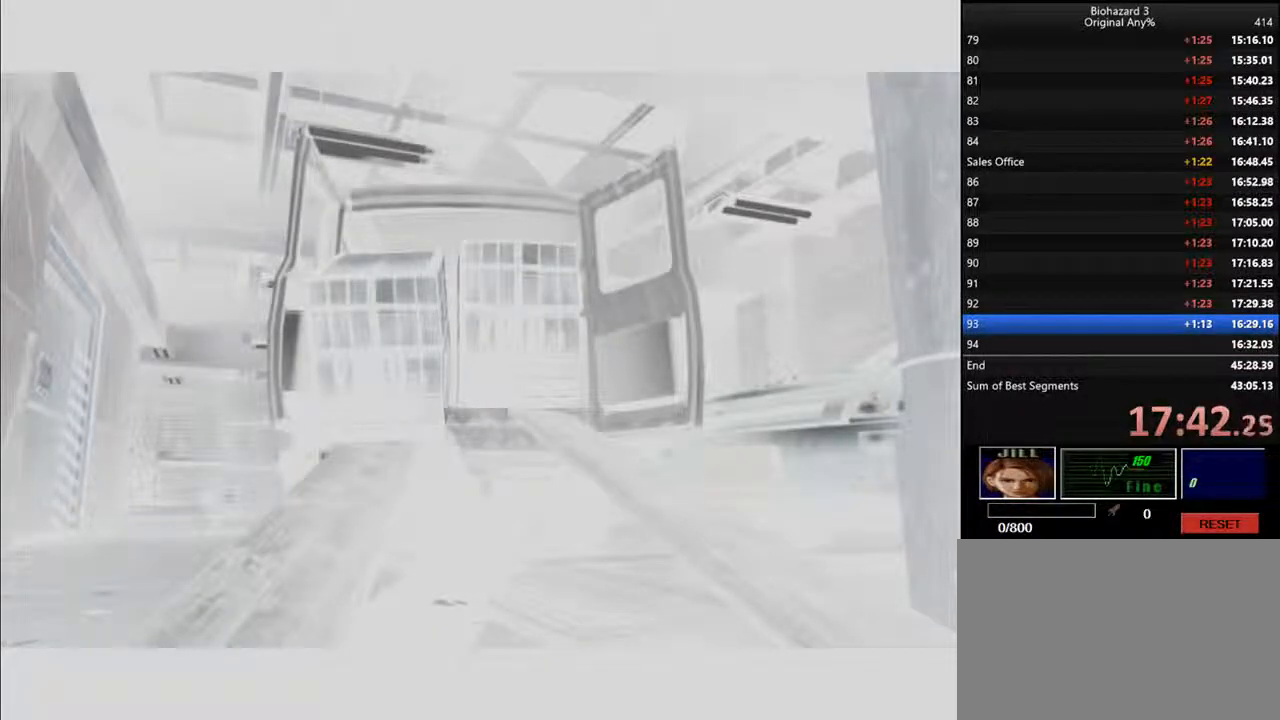
Gameplay with keyboard; each line is a JSON object with the keys held at the frame after it. "events" lists presses ("down") and releases ("up") of "backspace", "d", "f", "g", "i", "j", "k", "l", "o", "s", "space", "u" and "up" between this image and that frame as [ms after this image, input, new state], when the widget could be followed in between. No other keys are recorded. Mouse input is not recorded.
{"keys": ["d"], "events": [[100, "f", "up"], [167, "f", "down"], [267, "f", "up"], [367, "f", "down"], [433, "f", "up"]]}
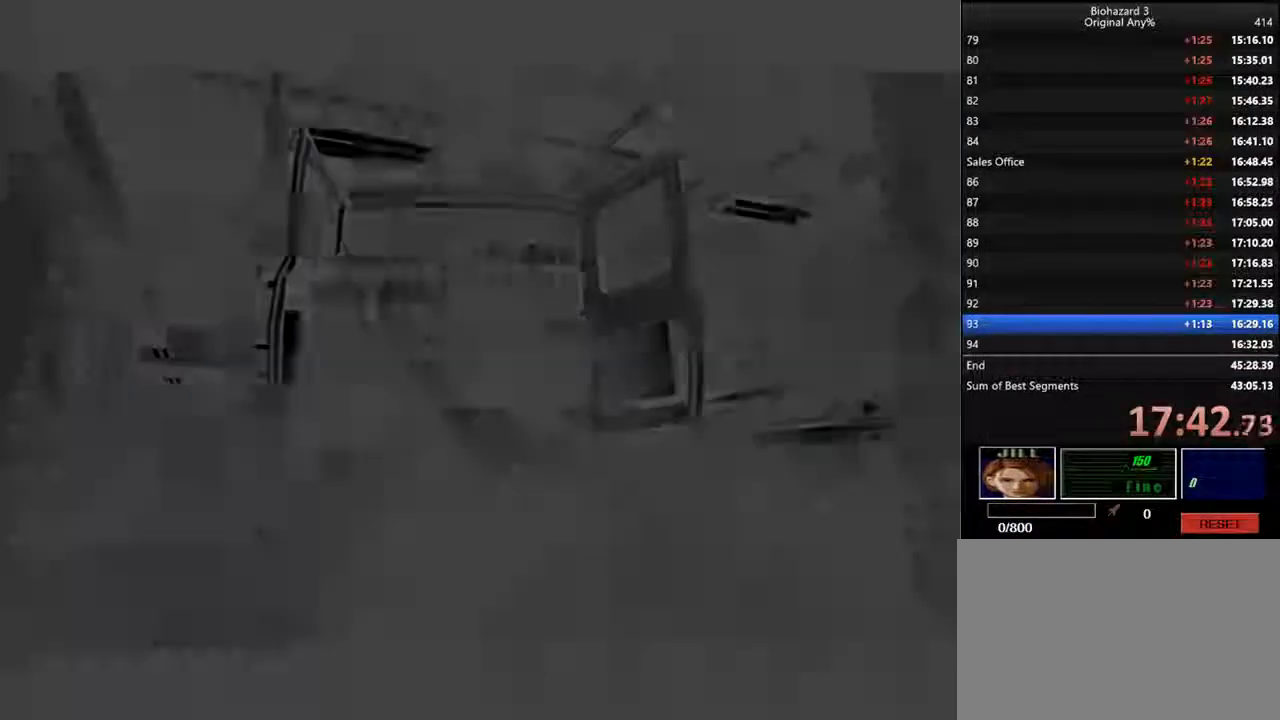
{"keys": ["d", "f"], "events": [[33, "f", "down"], [67, "f", "up"], [167, "f", "down"], [233, "f", "up"], [333, "f", "down"], [367, "f", "up"], [467, "f", "down"]]}
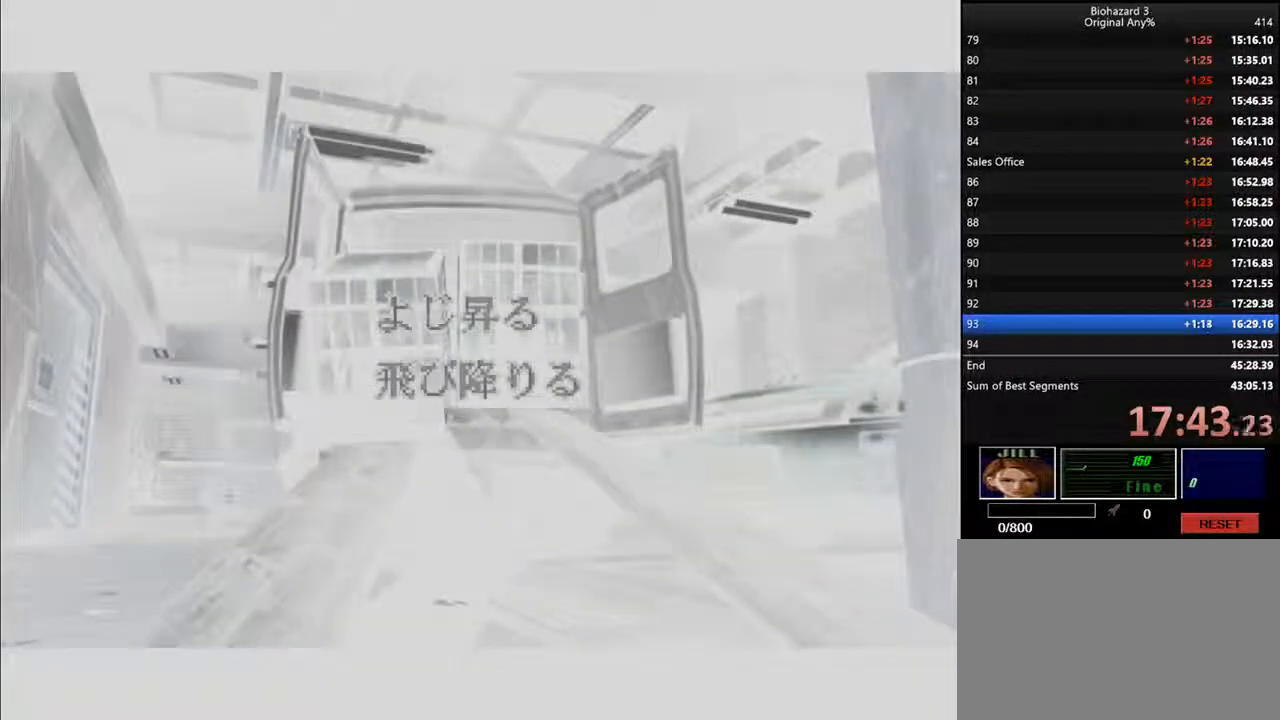
{"keys": ["d", "f"], "events": [[67, "f", "up"], [133, "f", "down"], [233, "f", "up"], [300, "f", "down"], [400, "f", "up"], [433, "f", "down"]]}
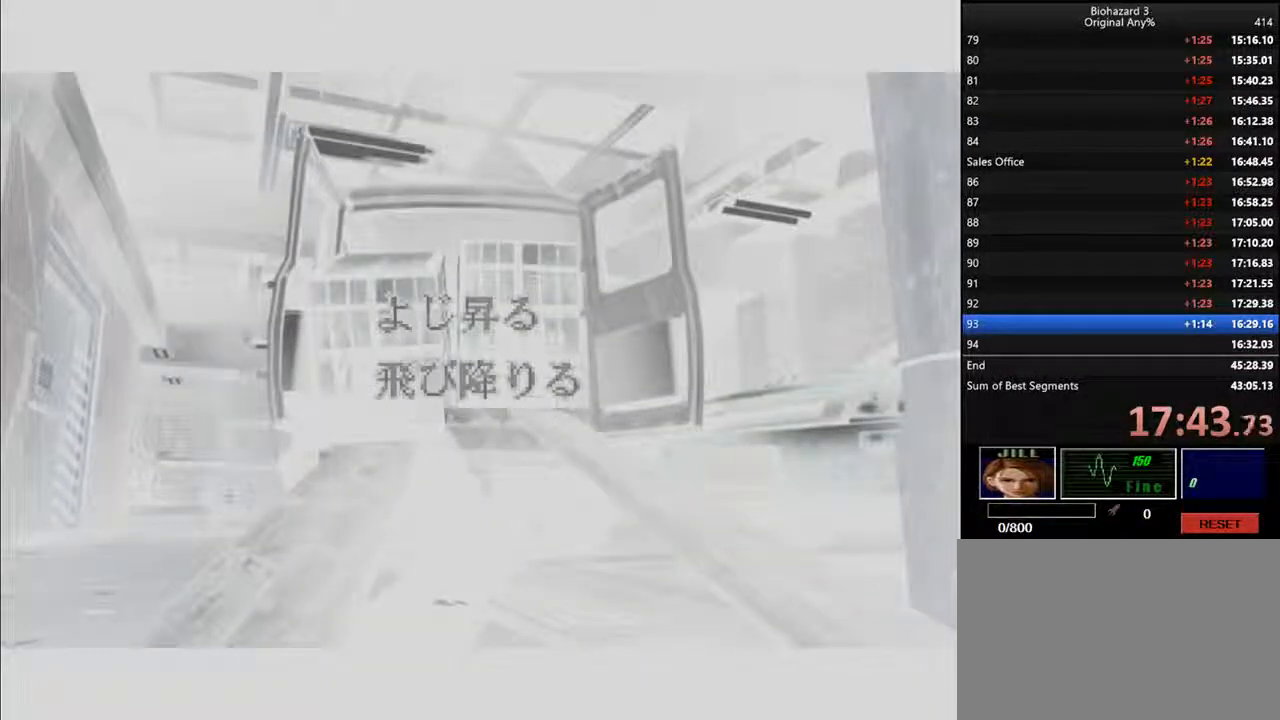
{"keys": ["d"], "events": [[33, "f", "up"], [100, "f", "down"], [200, "f", "up"], [233, "f", "down"], [333, "f", "up"], [433, "f", "down"], [500, "f", "up"]]}
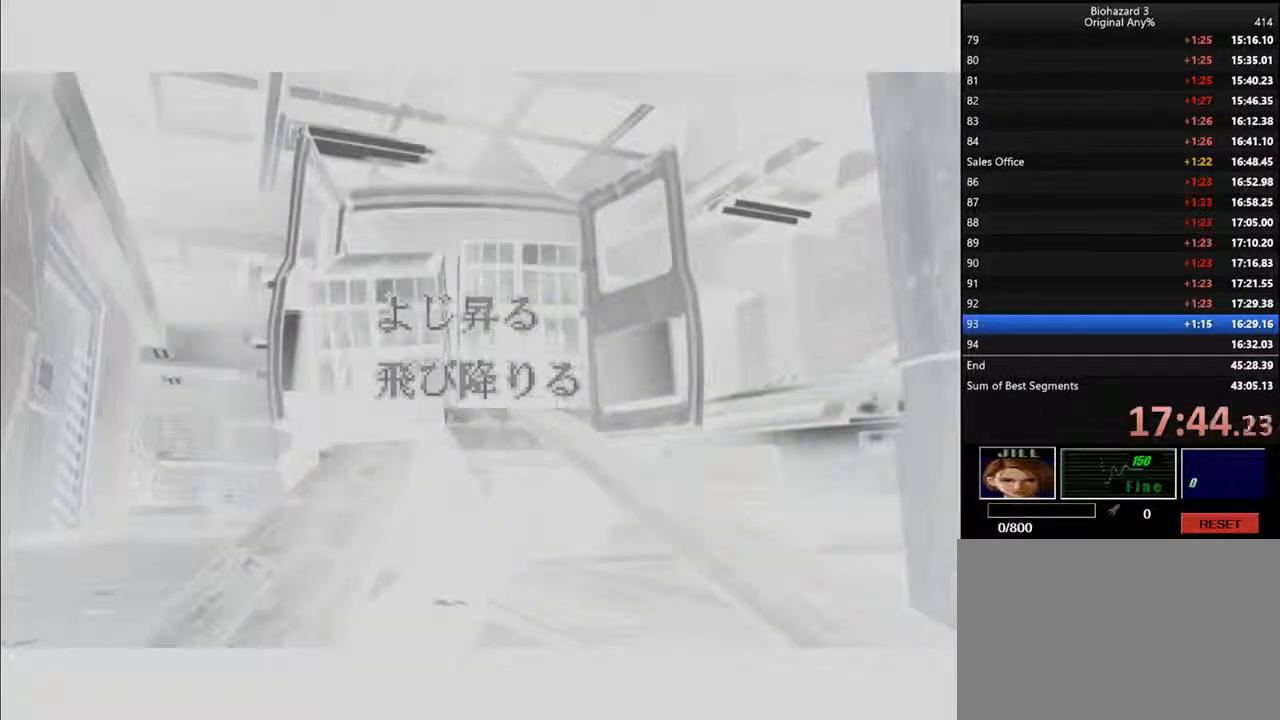
{"keys": ["d"], "events": [[67, "f", "down"], [167, "f", "up"], [267, "f", "down"], [300, "f", "up"], [400, "f", "down"], [500, "f", "up"]]}
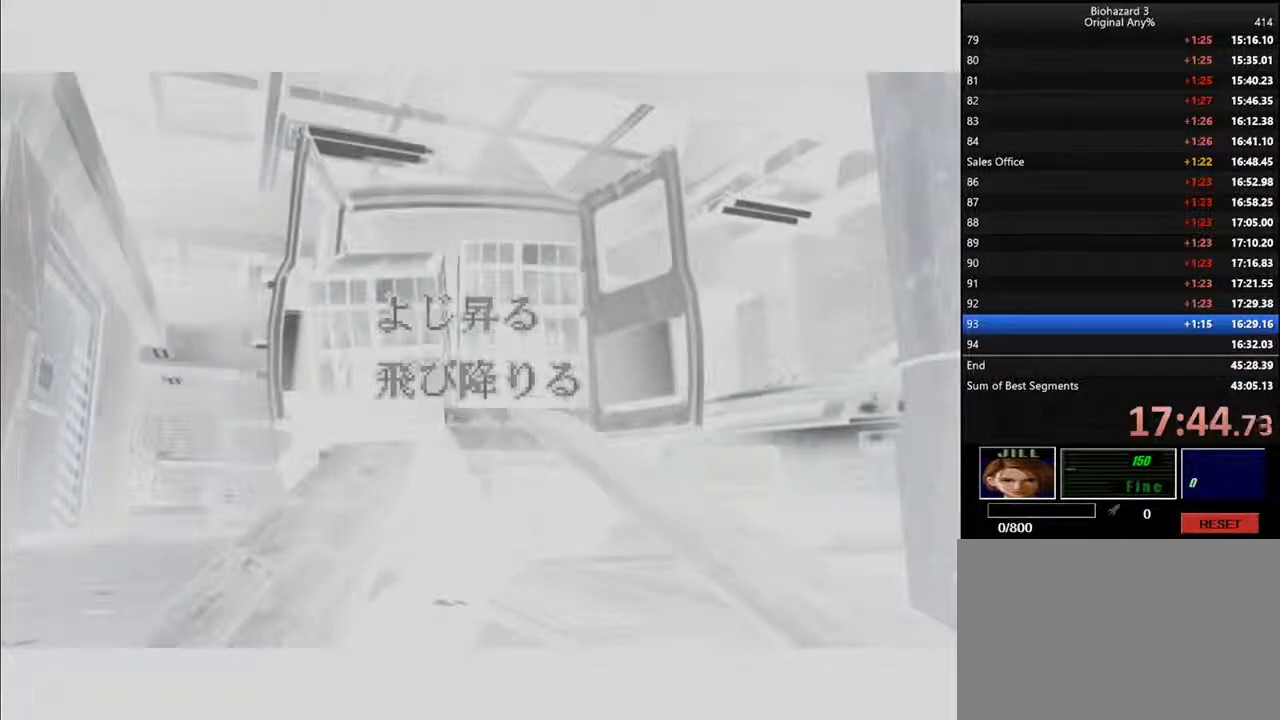
{"keys": ["d"], "events": [[67, "f", "down"], [167, "f", "up"], [200, "f", "down"], [300, "f", "up"], [367, "f", "down"], [467, "f", "up"]]}
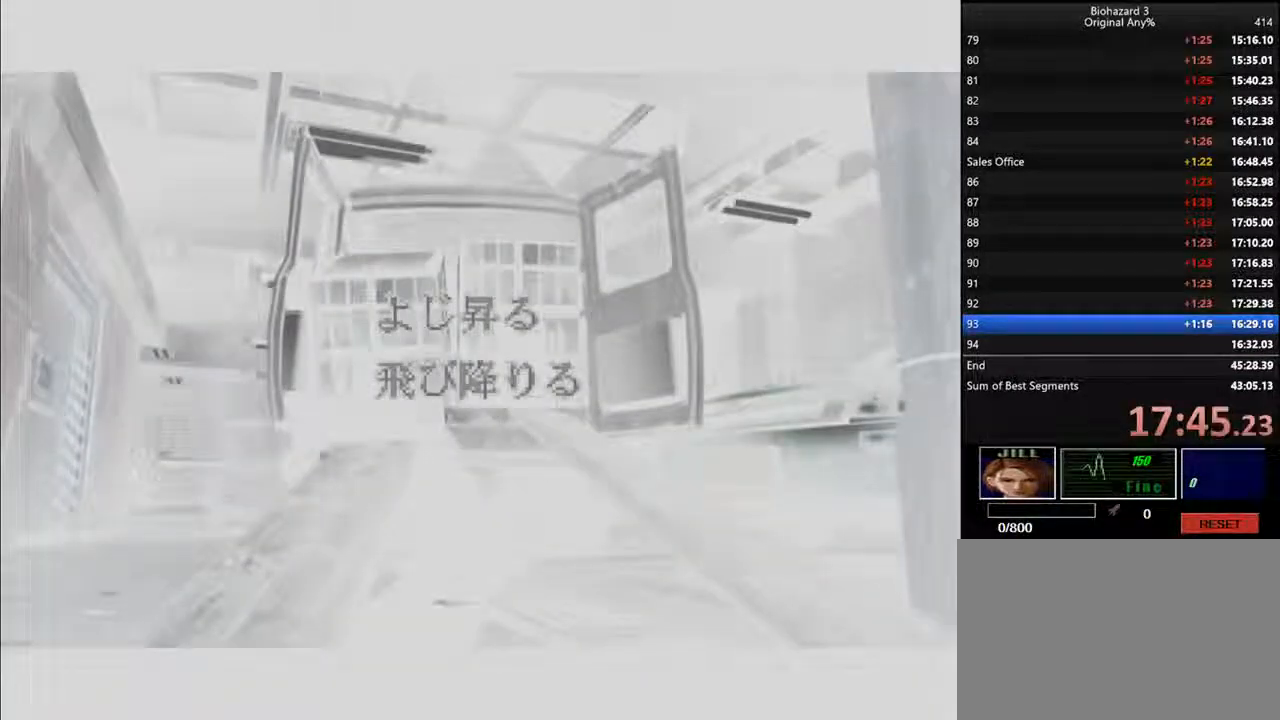
{"keys": ["d"], "events": [[67, "f", "down"], [133, "f", "up"], [233, "f", "down"], [333, "f", "up"], [367, "f", "down"], [467, "f", "up"]]}
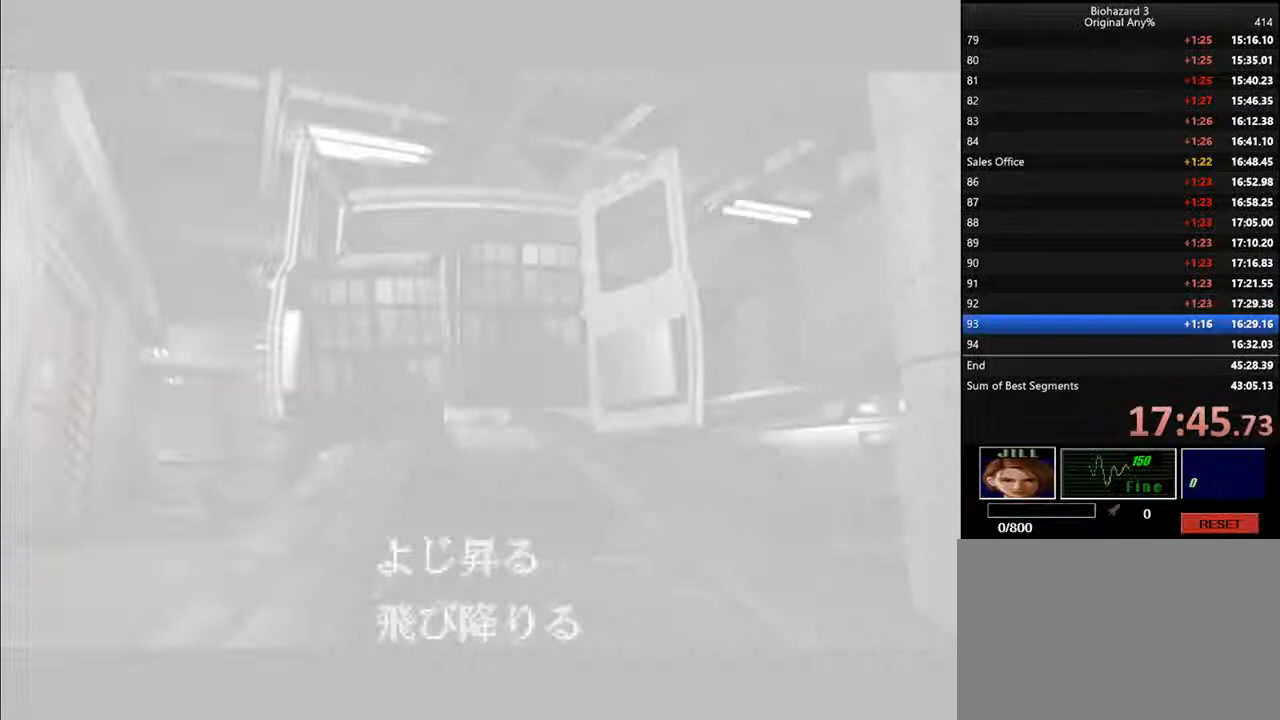
{"keys": ["d"], "events": [[33, "f", "down"], [133, "f", "up"], [233, "f", "down"], [333, "f", "up"], [400, "f", "down"], [500, "f", "up"]]}
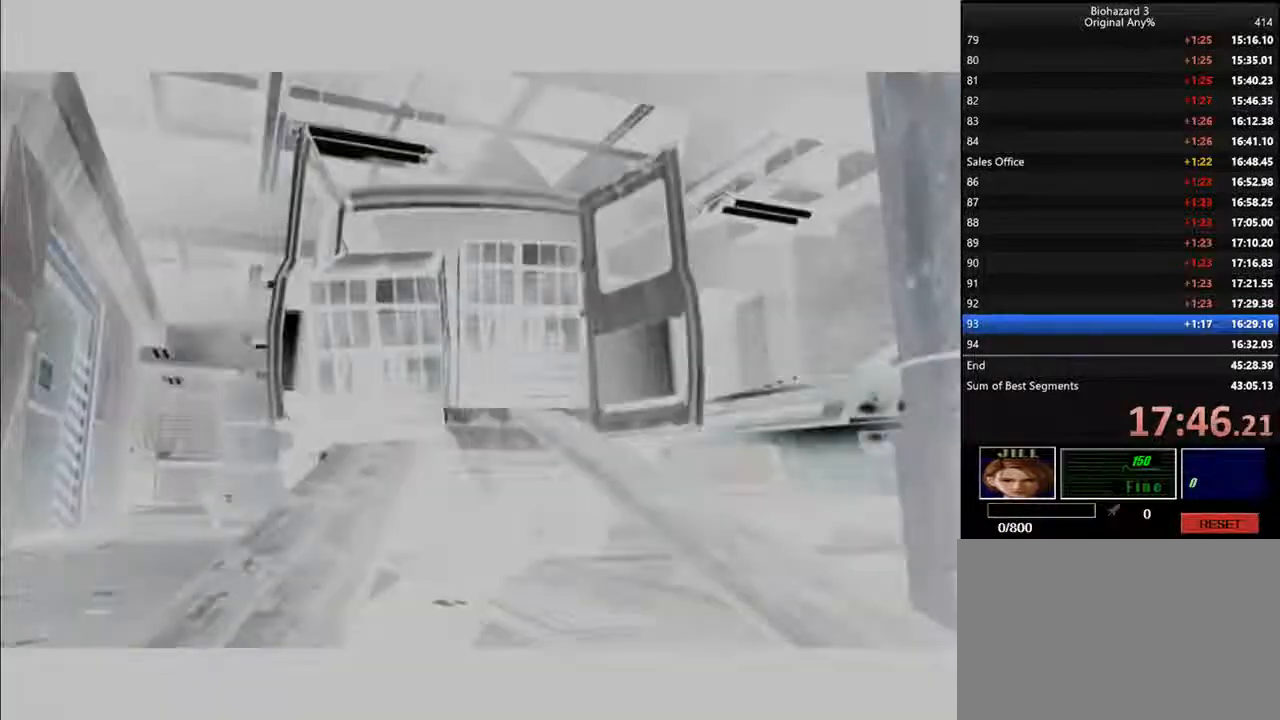
{"keys": ["backspace", "d"], "events": [[33, "f", "down"], [233, "f", "up"], [333, "backspace", "down"], [467, "backspace", "up"], [500, "backspace", "down"]]}
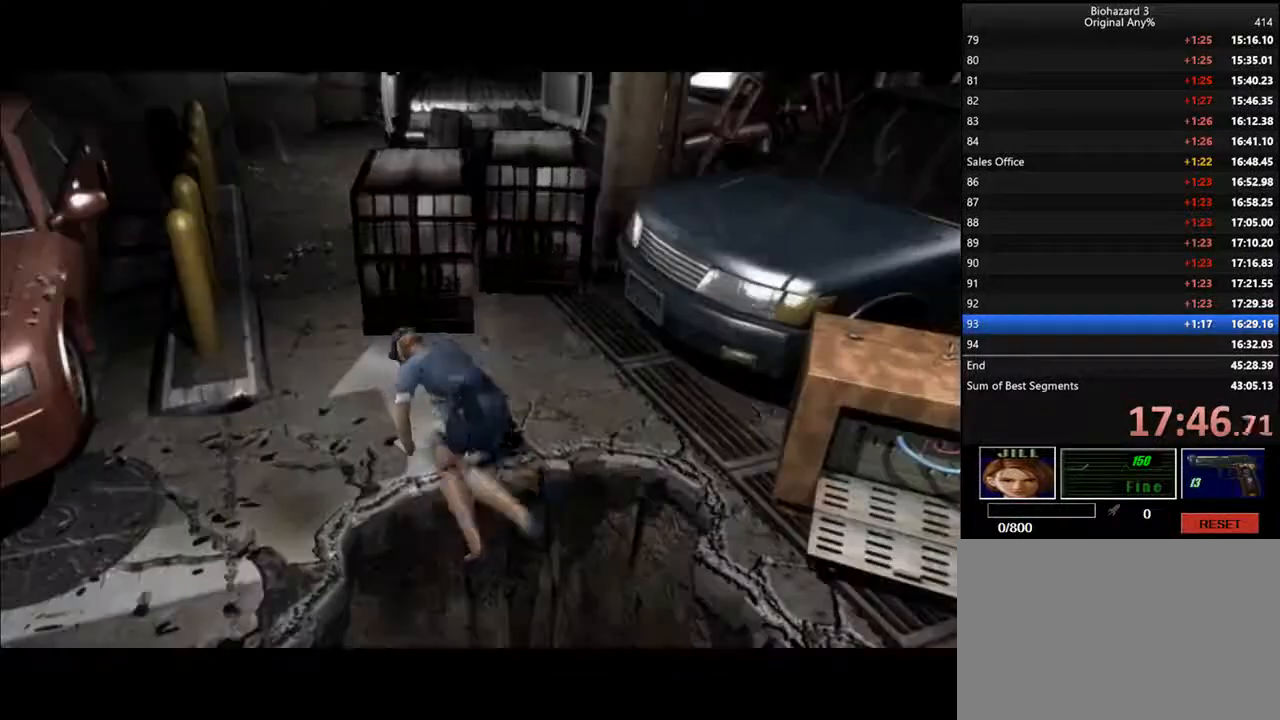
{"keys": ["d", "i", "j"], "events": [[300, "backspace", "up"], [367, "i", "down"], [367, "j", "down"]]}
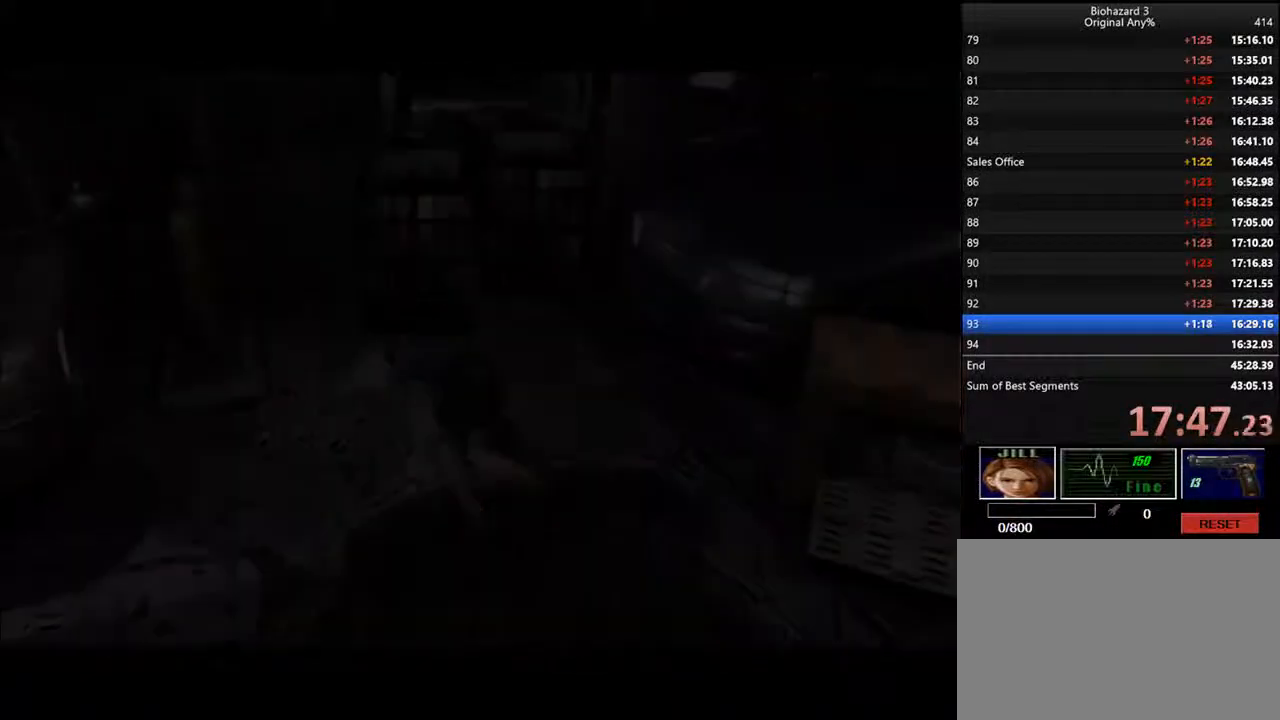
{"keys": ["d", "i", "j"], "events": []}
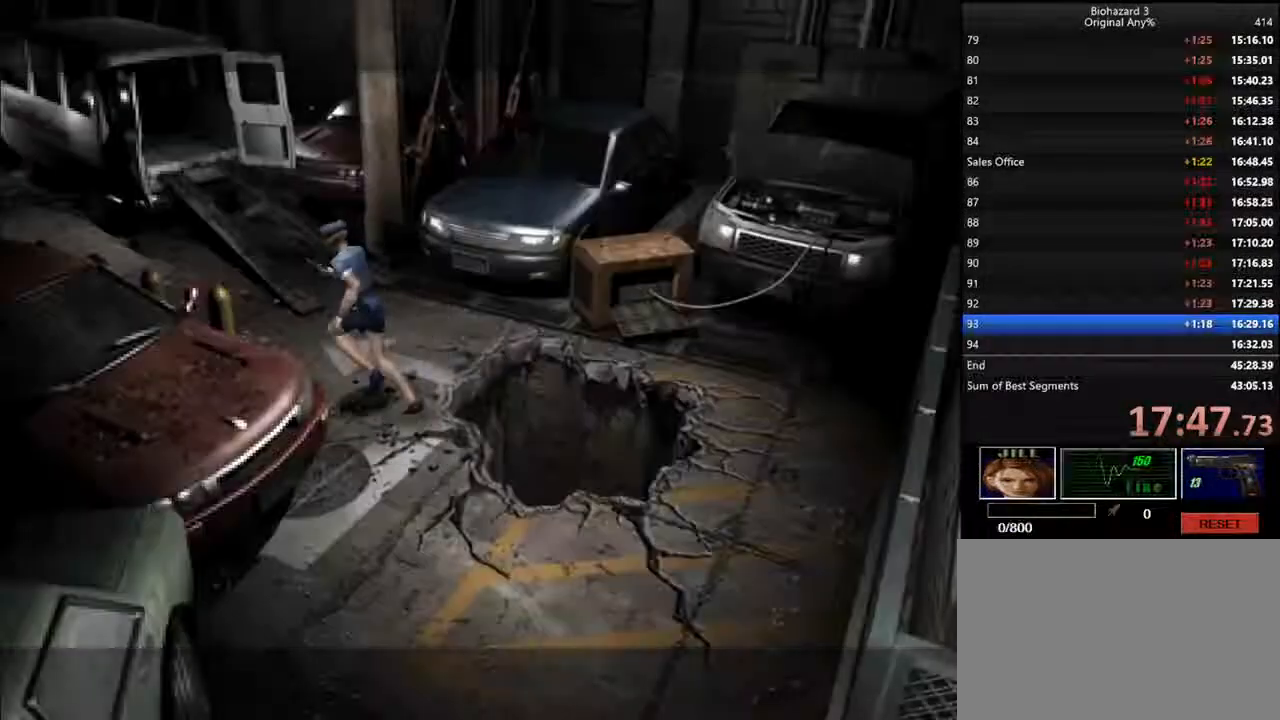
{"keys": ["d", "i", "l"], "events": [[33, "j", "up"], [433, "l", "down"]]}
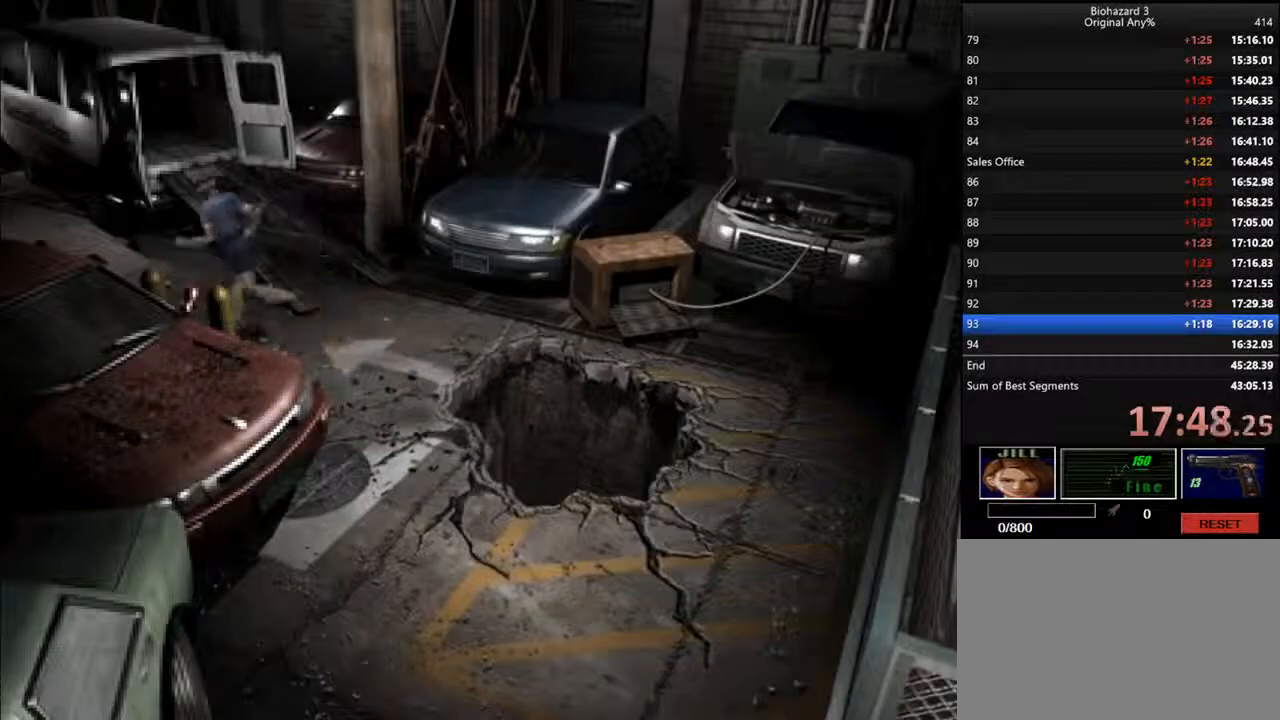
{"keys": ["d", "i"], "events": [[33, "l", "up"]]}
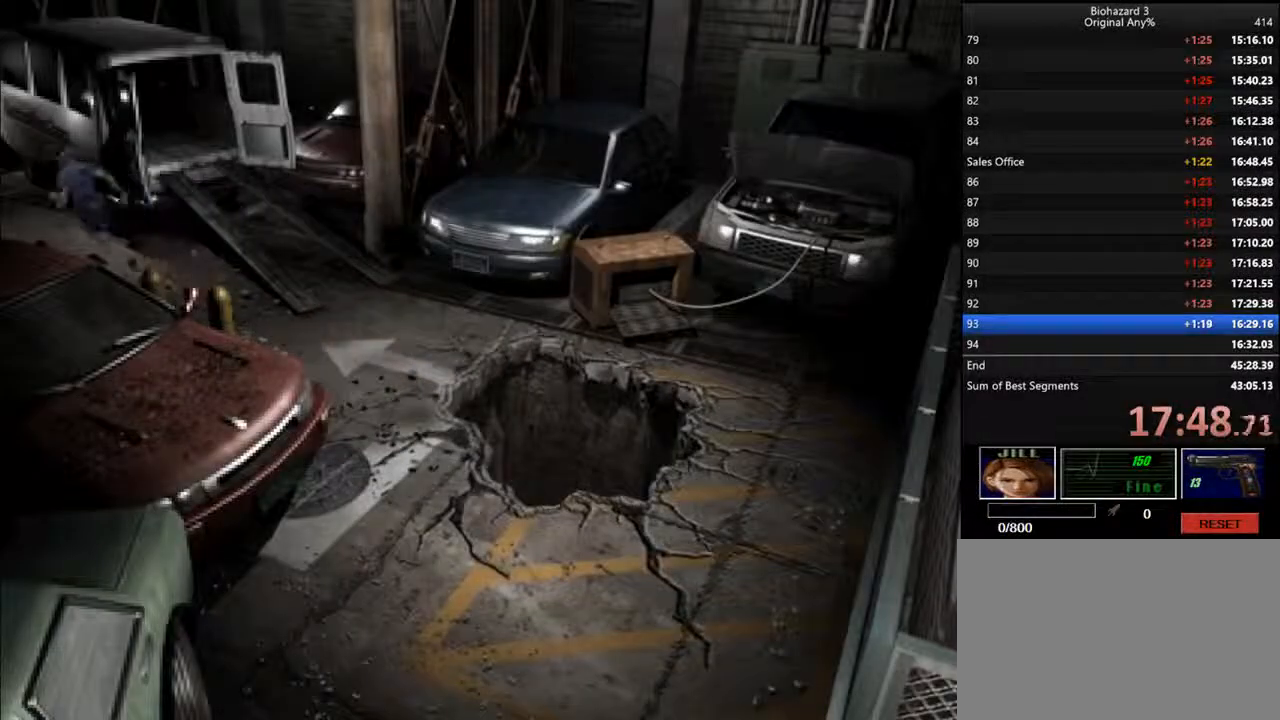
{"keys": ["d", "i"], "events": []}
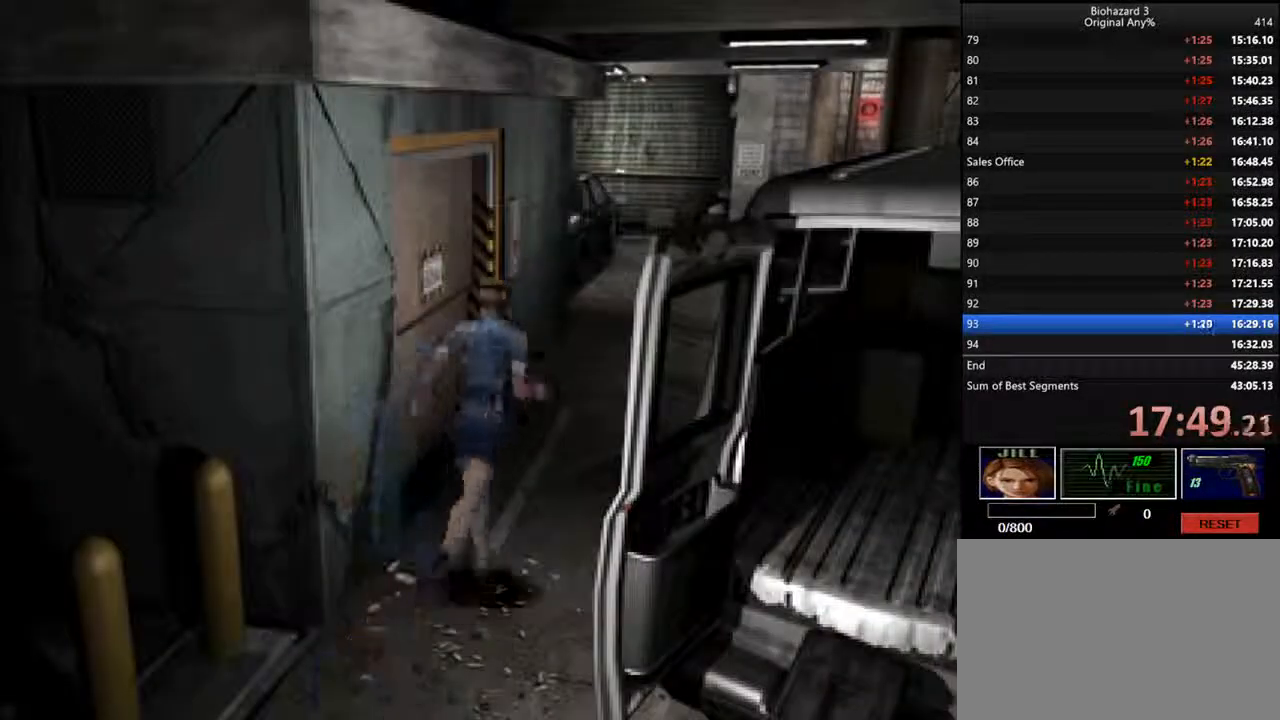
{"keys": ["d", "i"], "events": []}
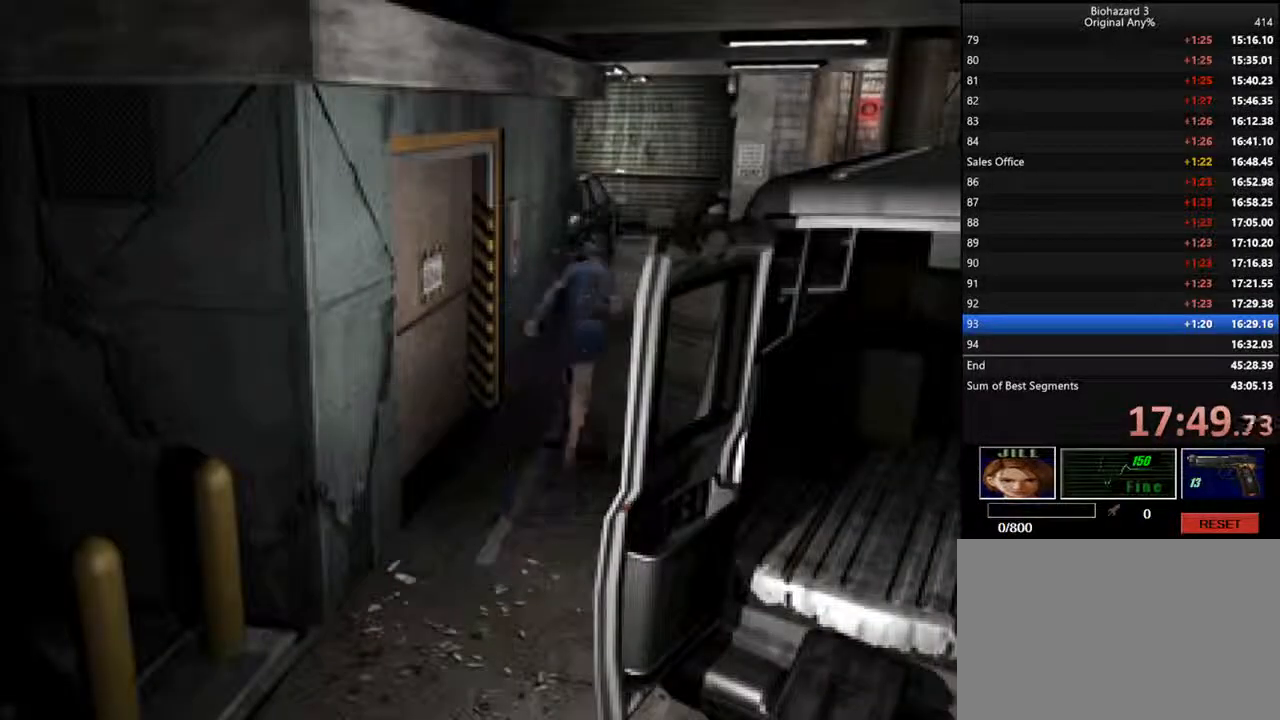
{"keys": ["d", "f", "i"], "events": [[133, "f", "down"]]}
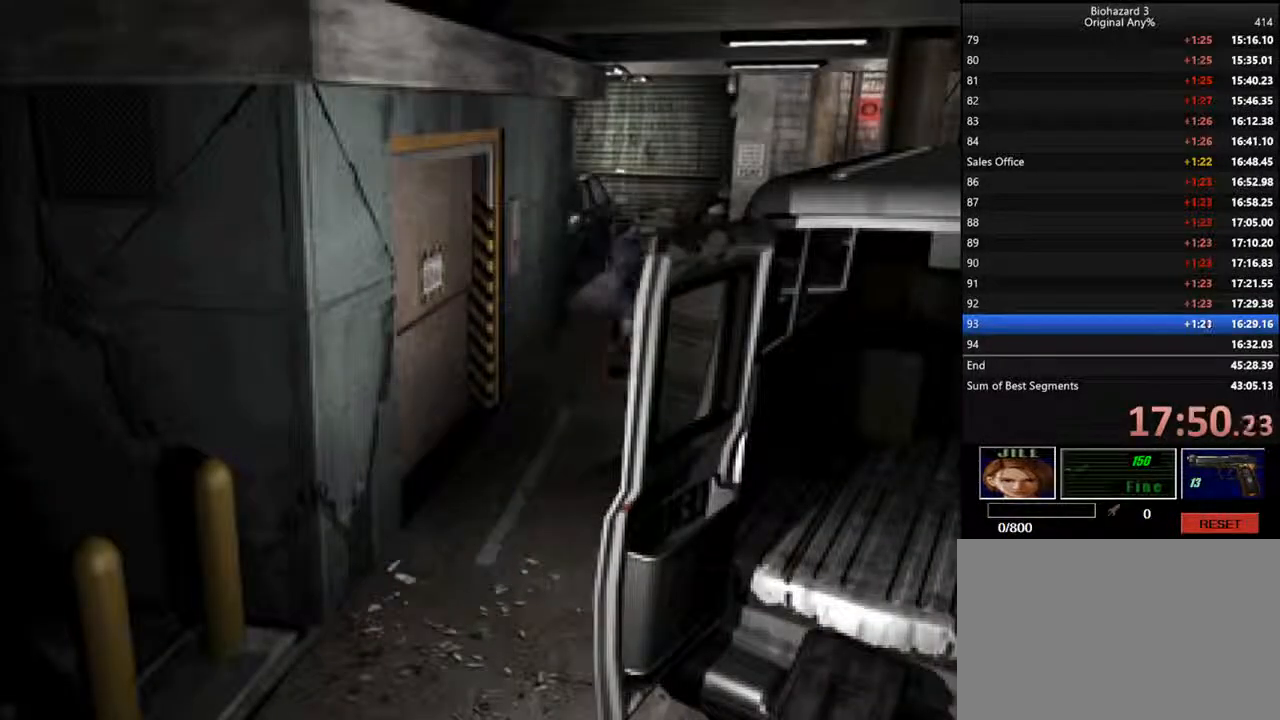
{"keys": ["d", "f", "i"], "events": []}
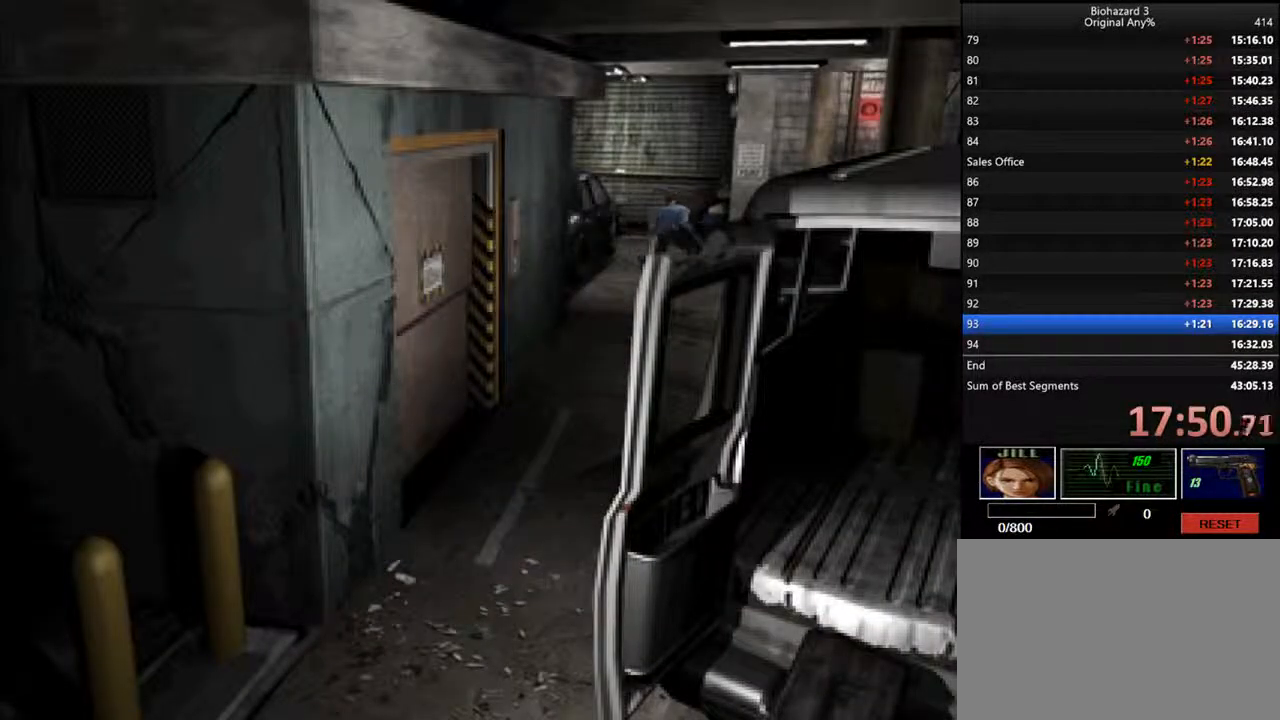
{"keys": ["d", "f", "i"], "events": []}
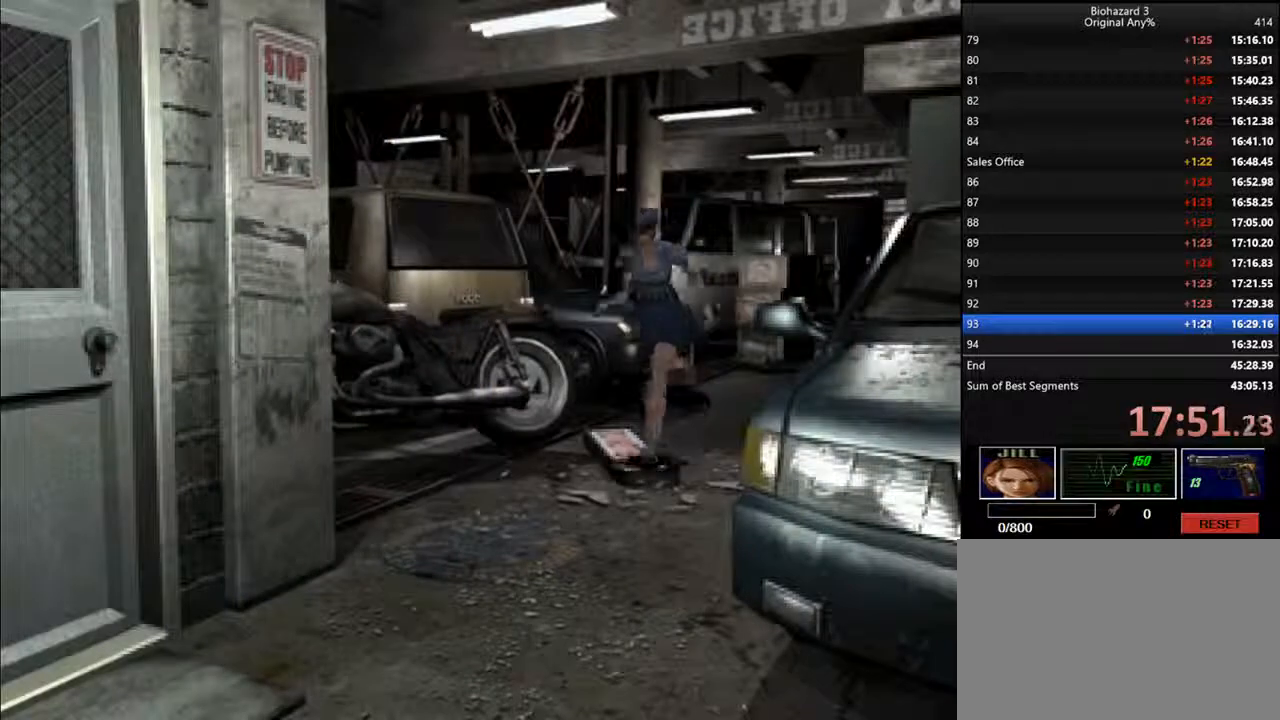
{"keys": ["d", "f", "i"], "events": []}
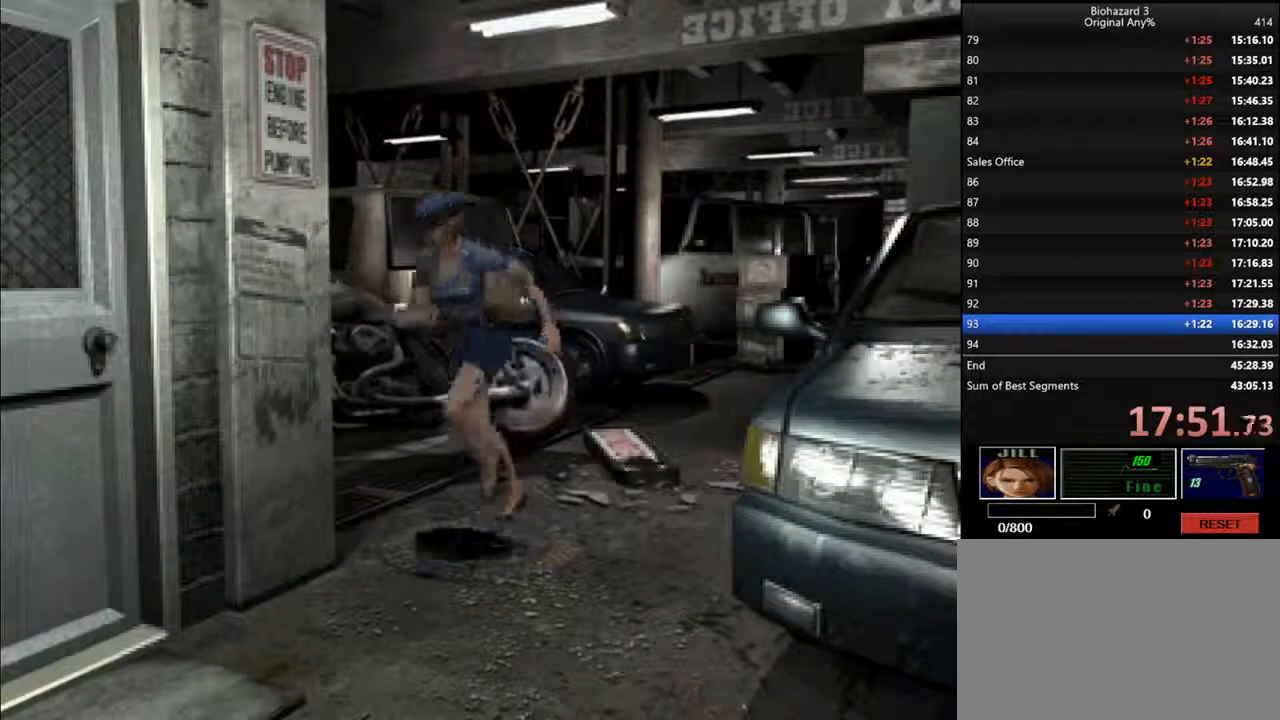
{"keys": ["d", "f", "i", "k", "l"], "events": [[167, "l", "down"], [200, "k", "down"]]}
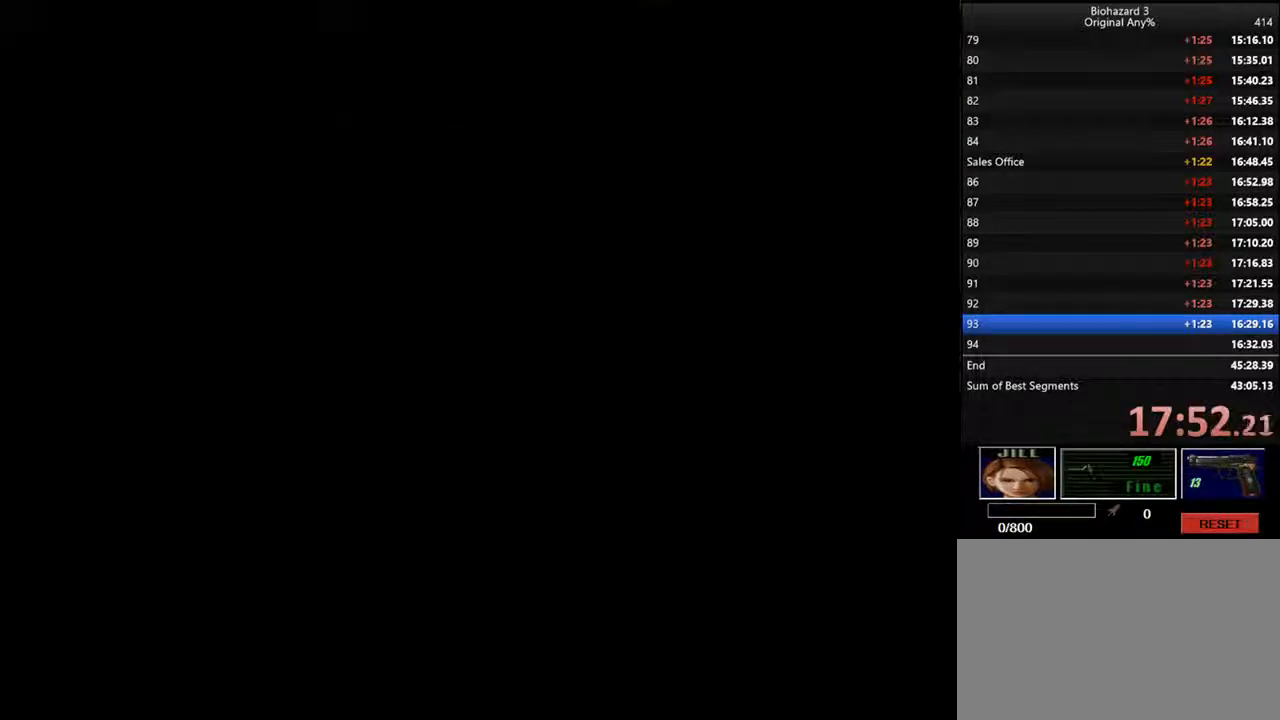
{"keys": ["d", "i"], "events": [[167, "f", "up"], [167, "l", "up"], [267, "k", "up"]]}
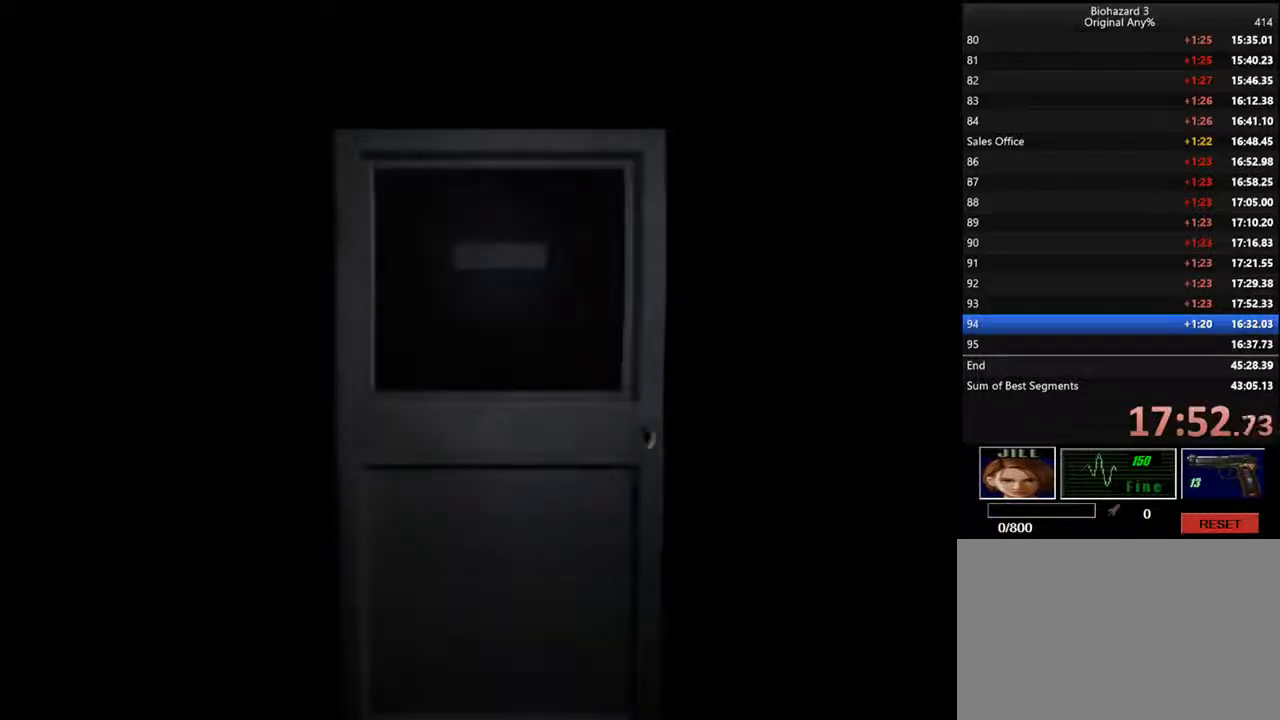
{"keys": ["d", "i"], "events": []}
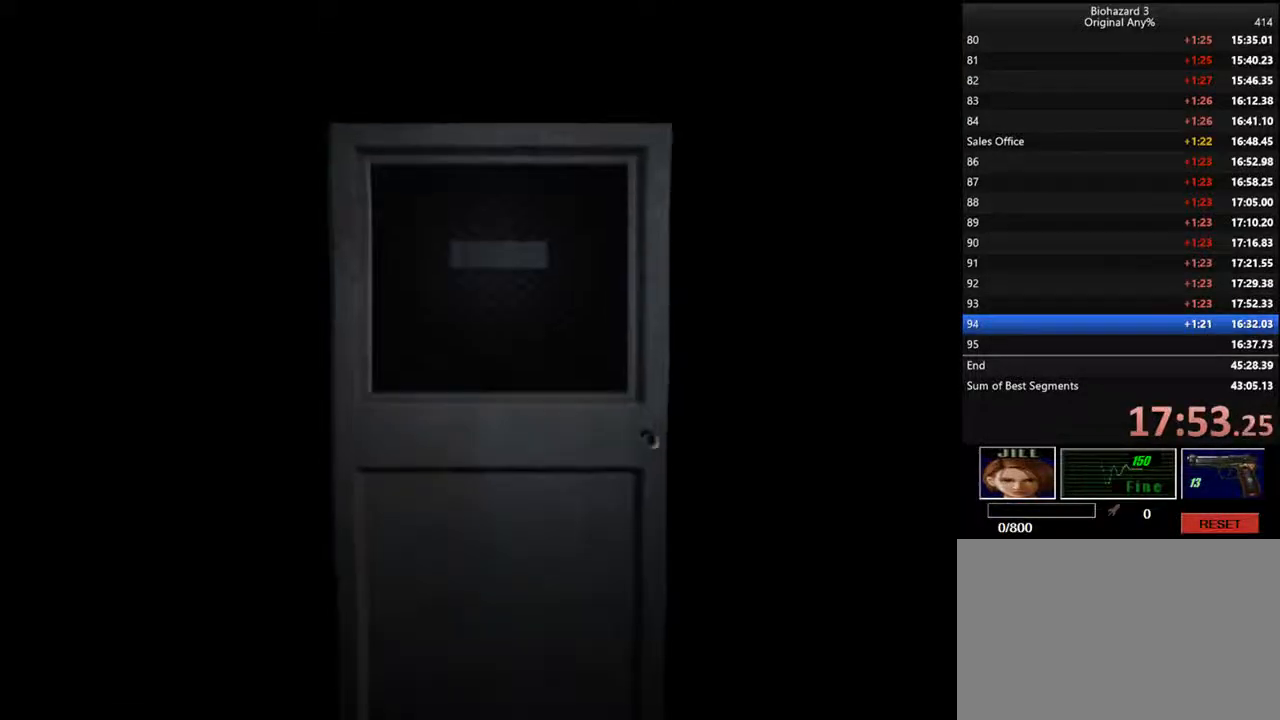
{"keys": ["d", "i"], "events": [[200, "j", "down"], [233, "backspace", "down"], [500, "backspace", "up"], [500, "j", "up"]]}
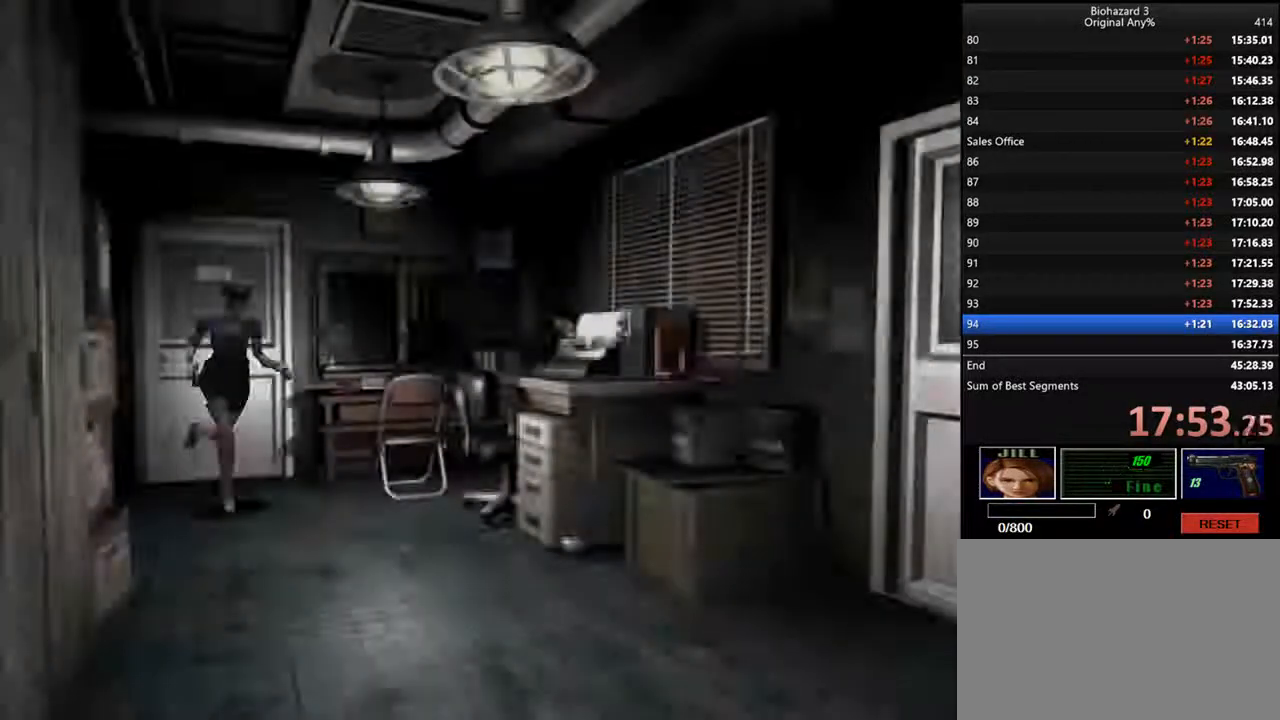
{"keys": ["d", "i"], "events": []}
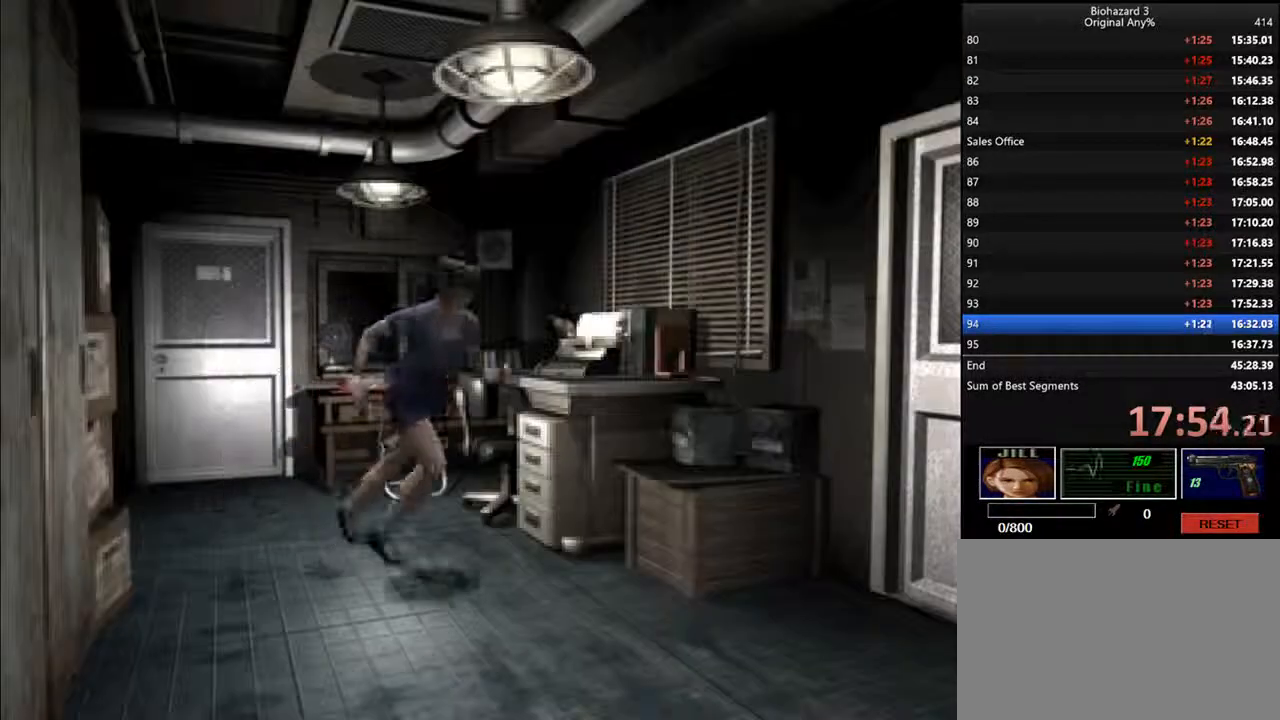
{"keys": ["d", "i", "j"], "events": [[100, "j", "down"]]}
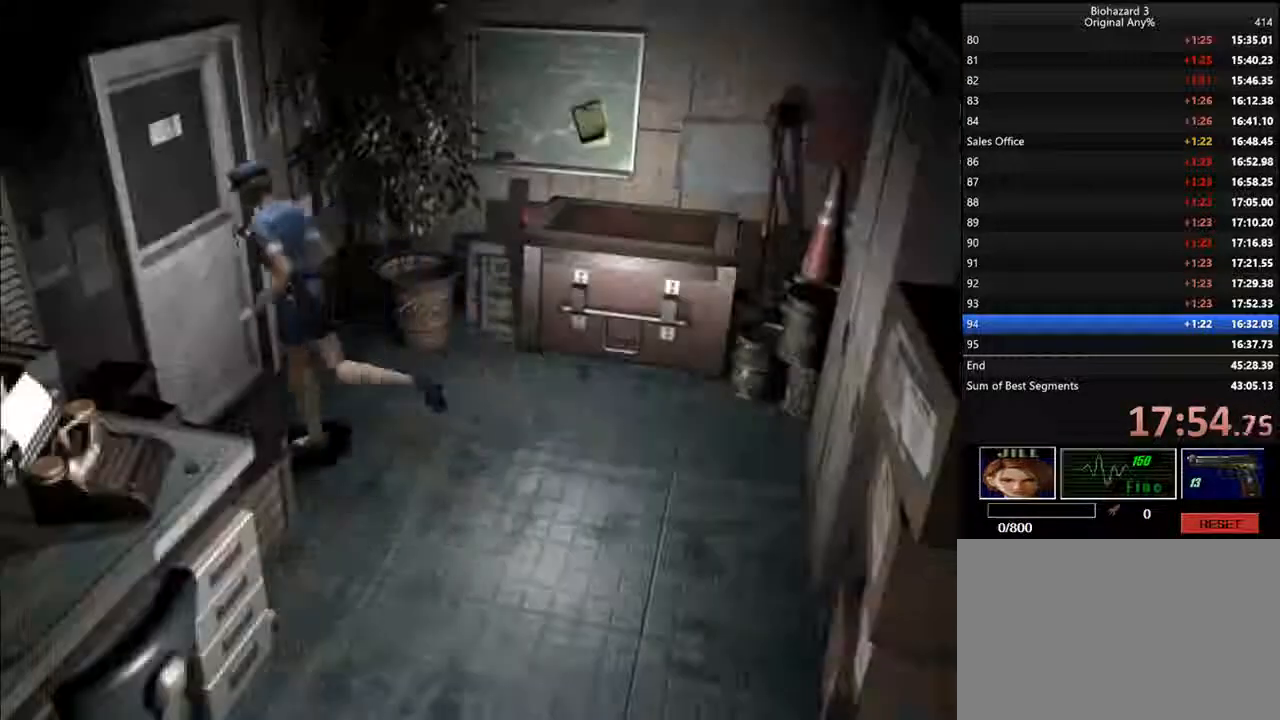
{"keys": ["d", "i"], "events": [[33, "f", "down"], [233, "j", "up"], [333, "f", "up"]]}
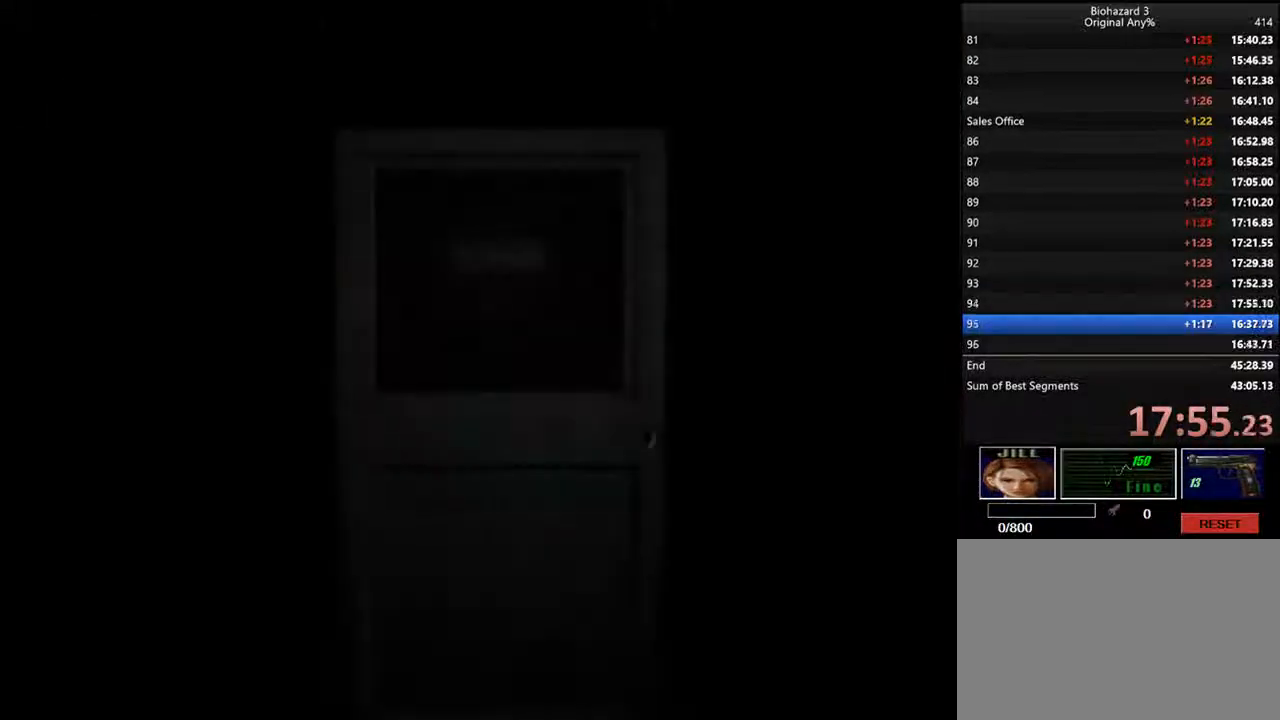
{"keys": ["d", "i"], "events": []}